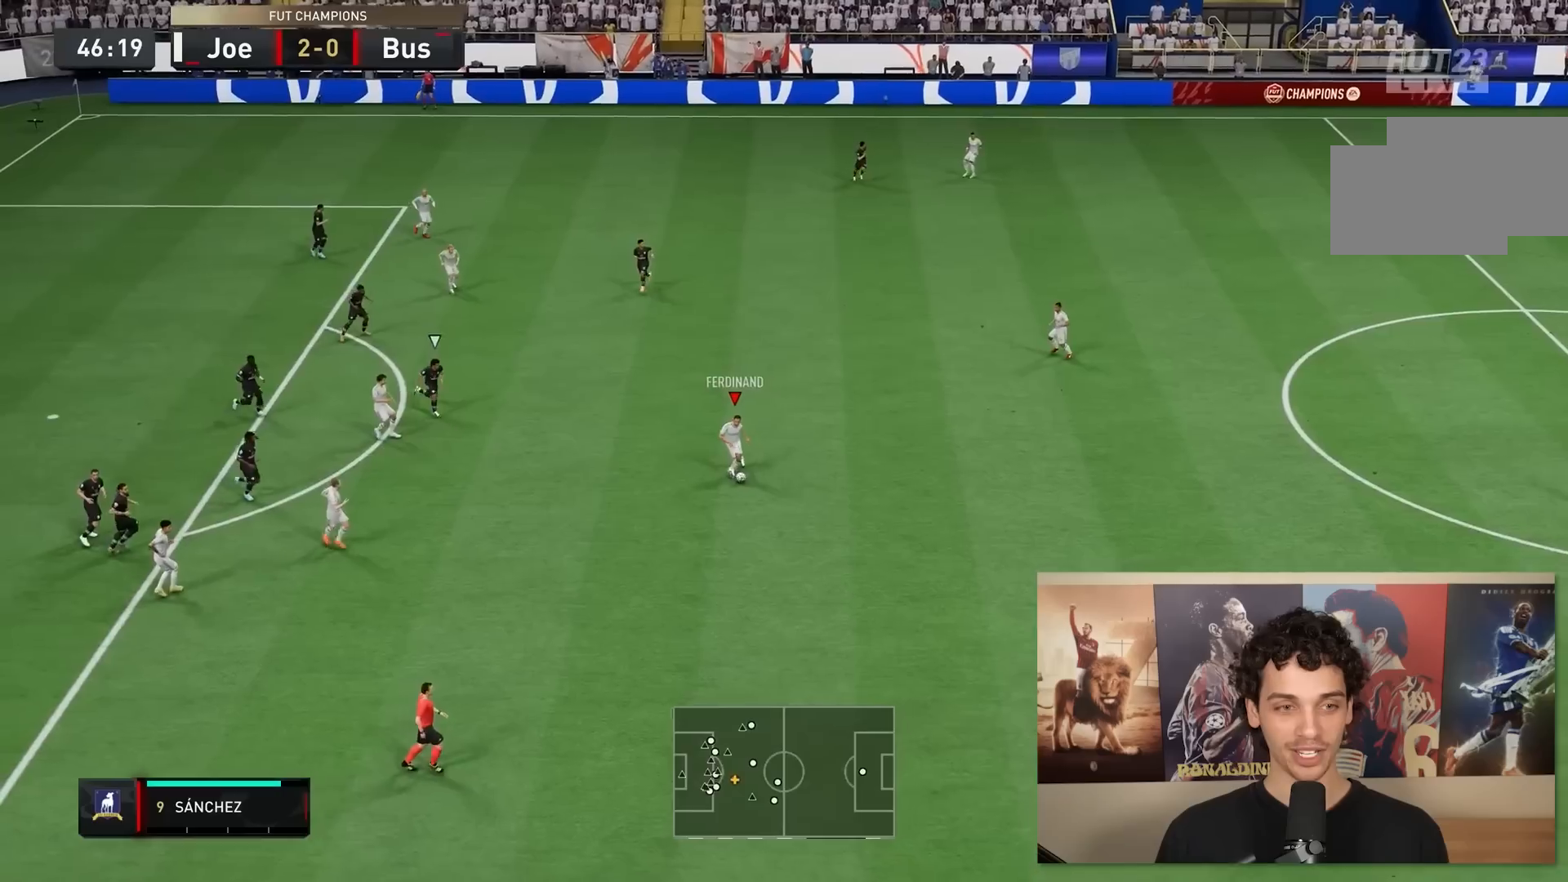
Gameplay with a controller (Xbox layout); each line is a JSON object with the inputs held at the frame after it. "events" lists button and stick changes between this image and that frame as [ms after this image, input, new state], when the widget could be followed in between. Not read: L3 R3.
{"buttons": [], "left_stick": "right", "right_stick": "center", "events": [[300, "left_stick", "right"]]}
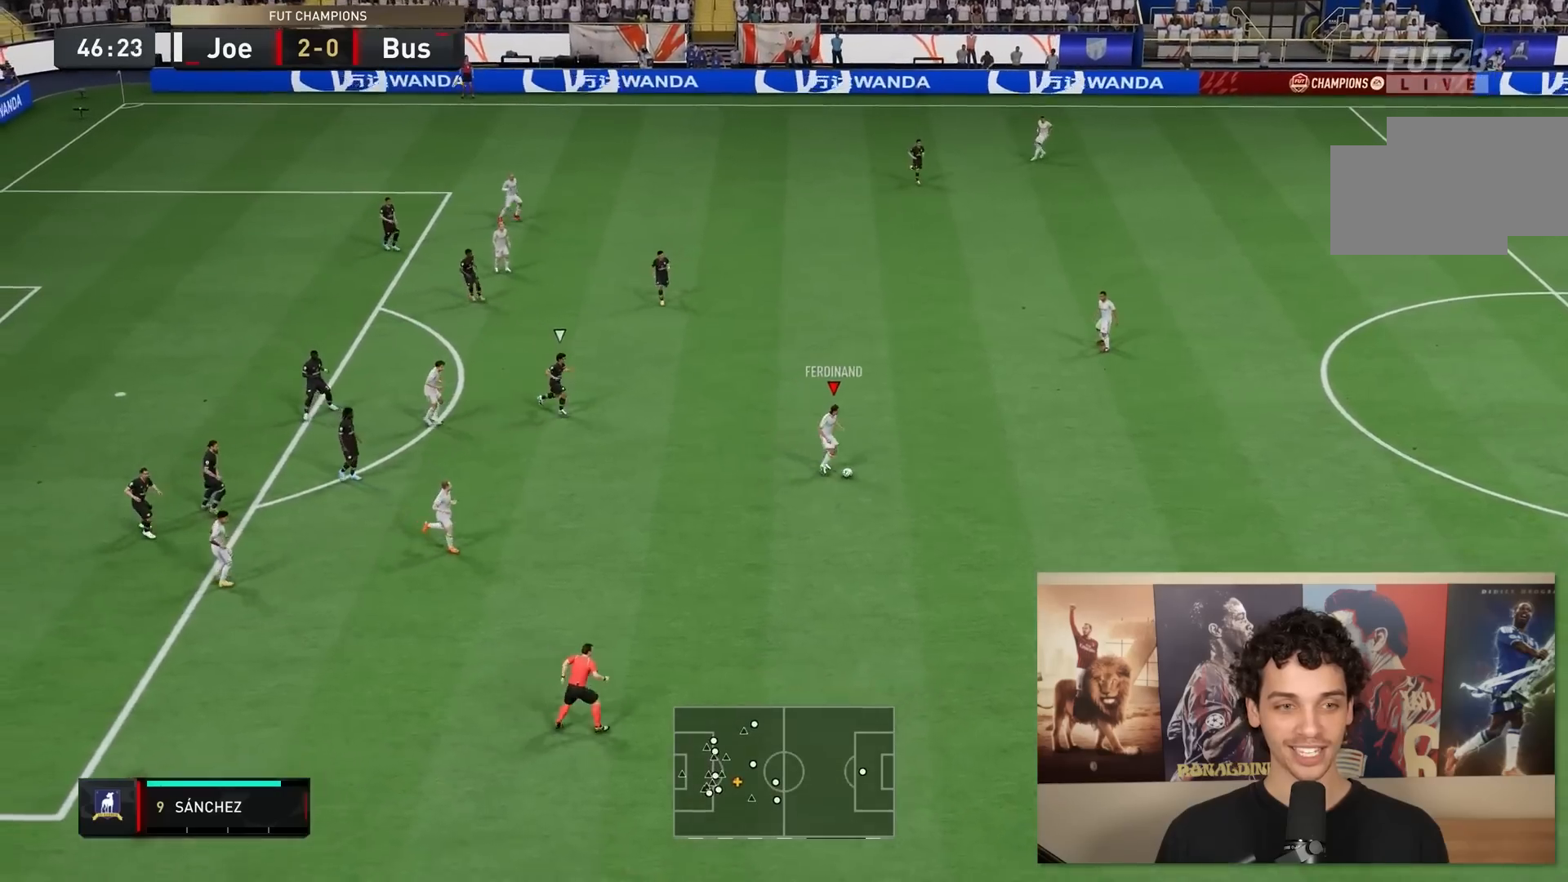
{"buttons": [], "left_stick": "down-left", "right_stick": "center", "events": [[267, "left_stick", "center"], [383, "left_stick", "down-left"]]}
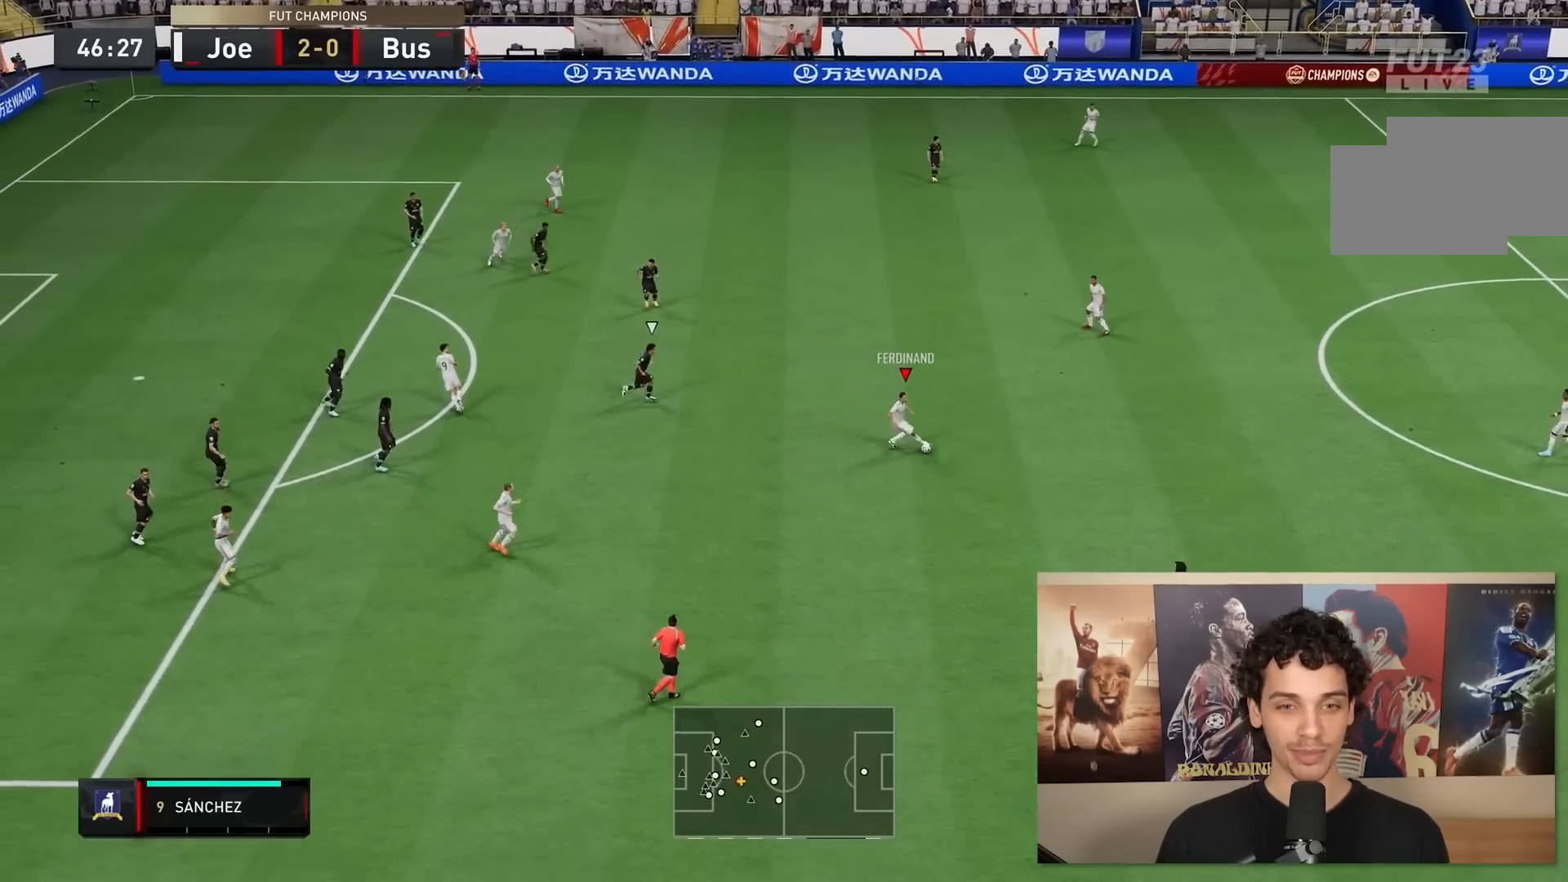
{"buttons": [], "left_stick": "right", "right_stick": "center", "events": [[150, "left_stick", "right"]]}
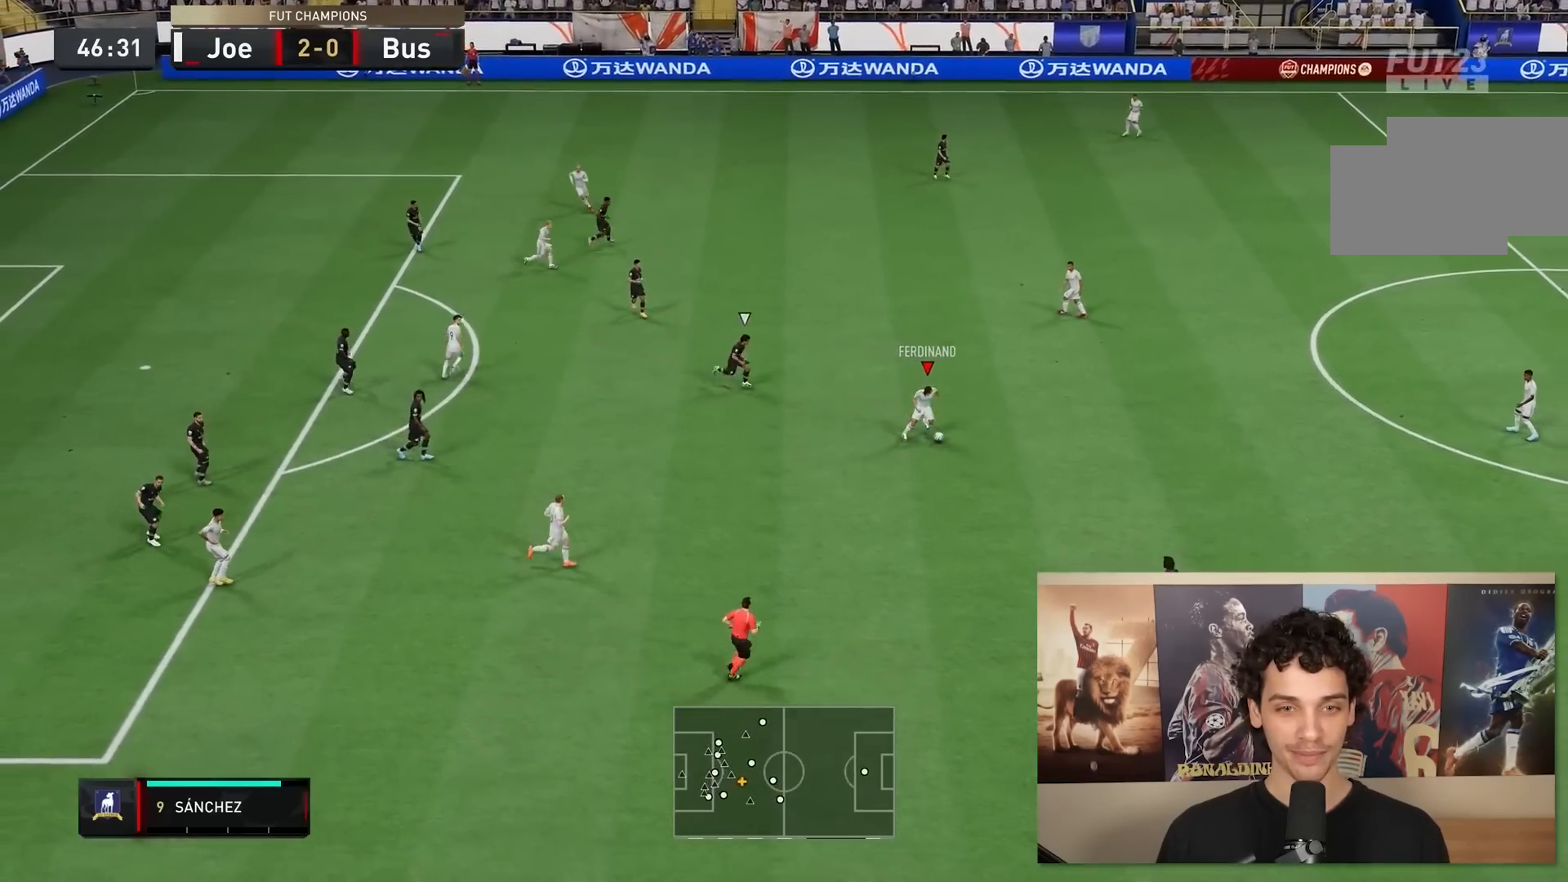
{"buttons": [], "left_stick": "up", "right_stick": "center", "events": [[217, "left_stick", "up-right"], [283, "A", "down"], [383, "left_stick", "up"], [450, "A", "up"]]}
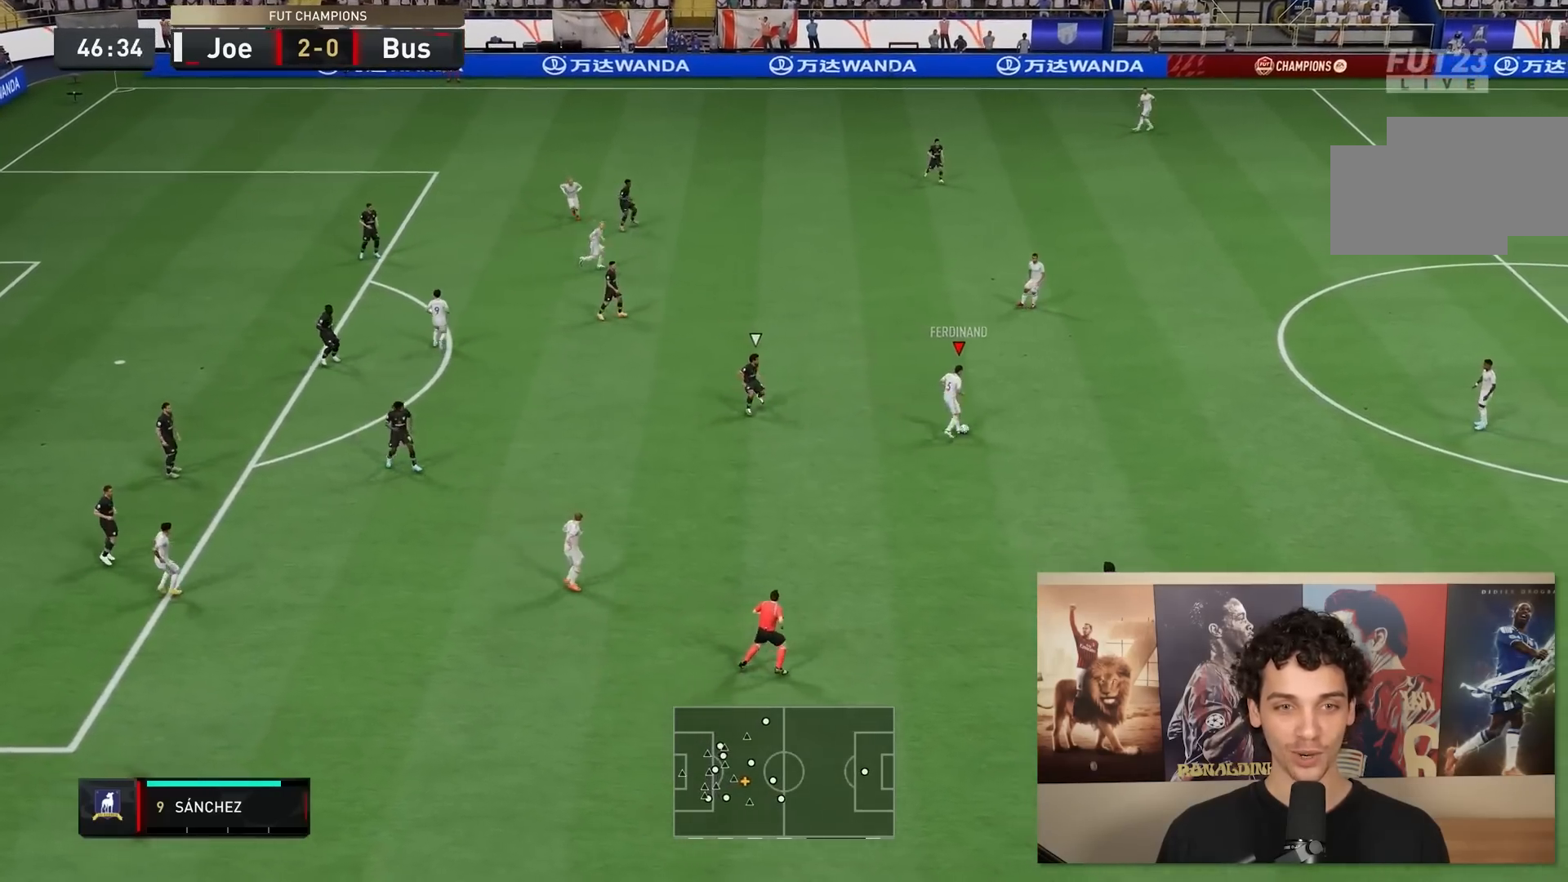
{"buttons": [], "left_stick": "center", "right_stick": "center", "events": [[217, "left_stick", "center"]]}
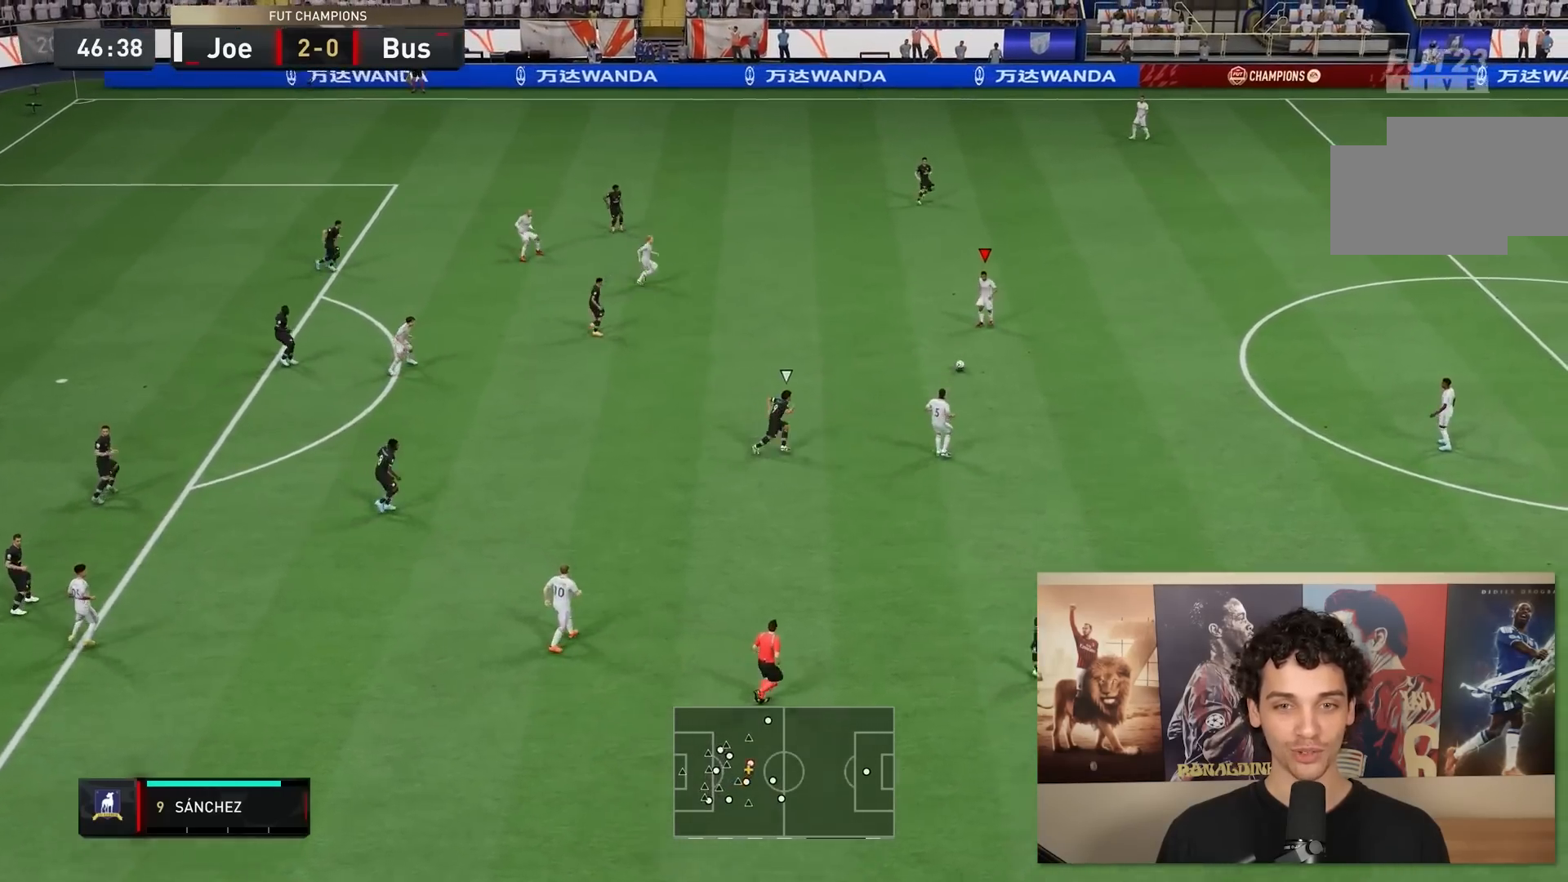
{"buttons": [], "left_stick": "left", "right_stick": "center", "events": [[50, "left_stick", "left"], [200, "A", "down"], [367, "A", "up"]]}
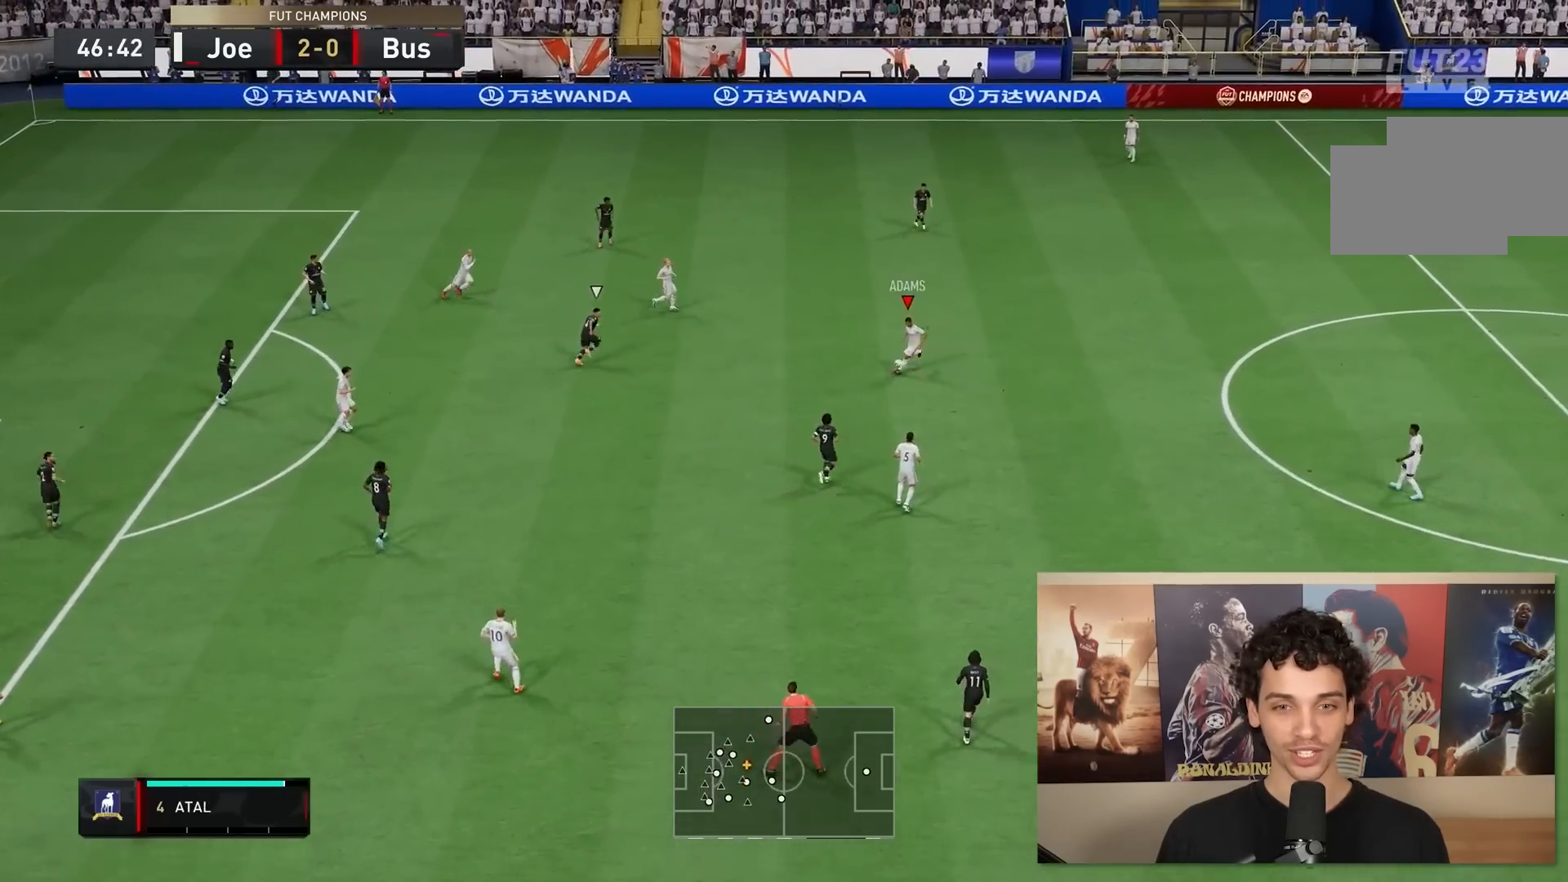
{"buttons": [], "left_stick": "center", "right_stick": "center", "events": [[400, "left_stick", "center"]]}
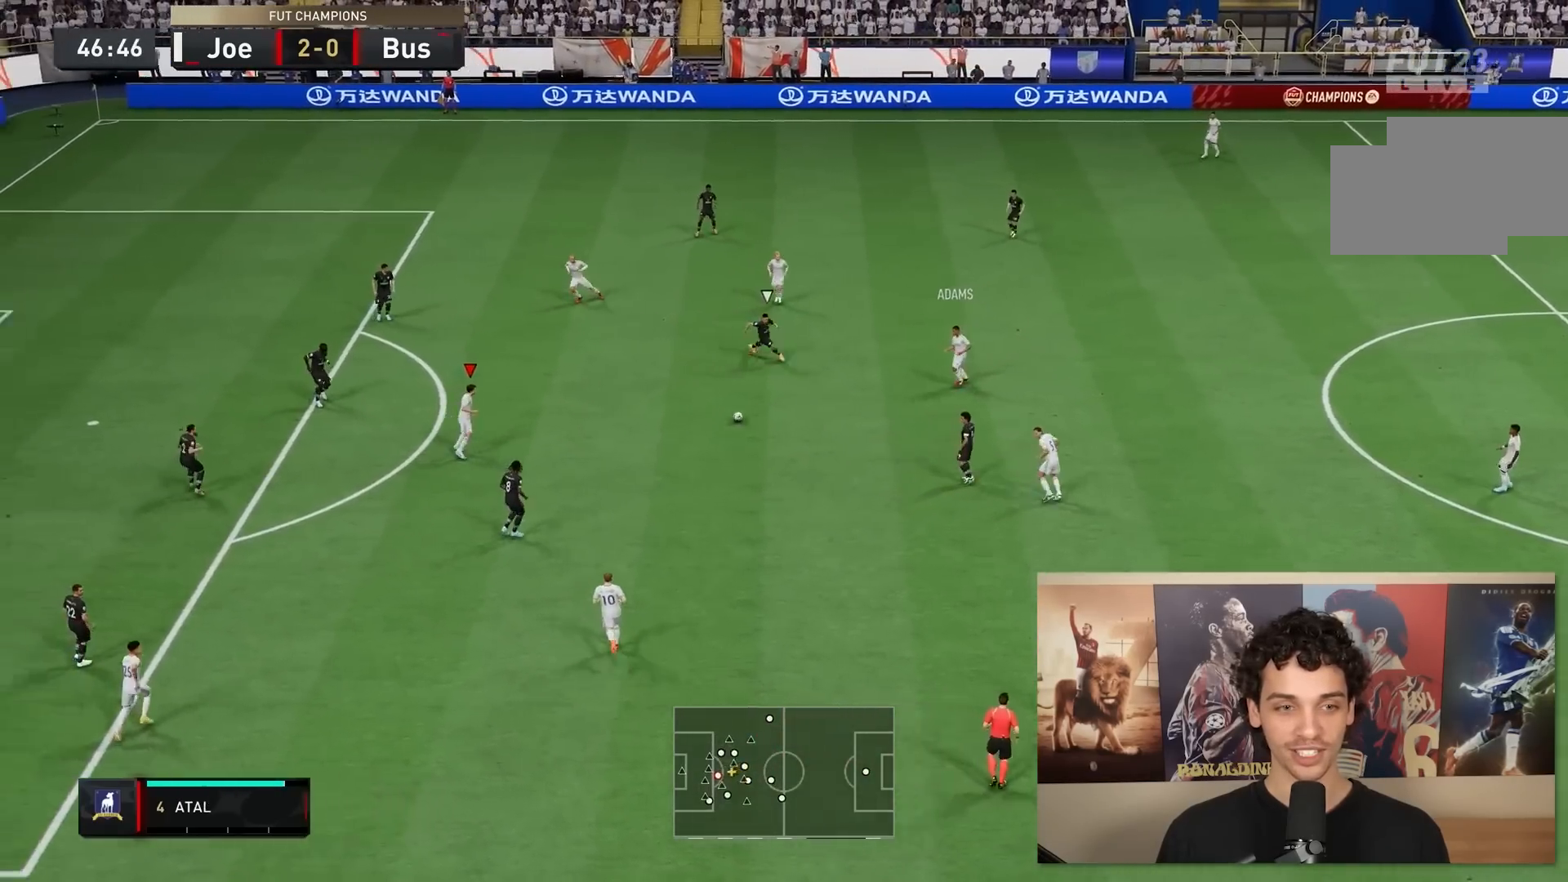
{"buttons": [], "left_stick": "center", "right_stick": "center", "events": []}
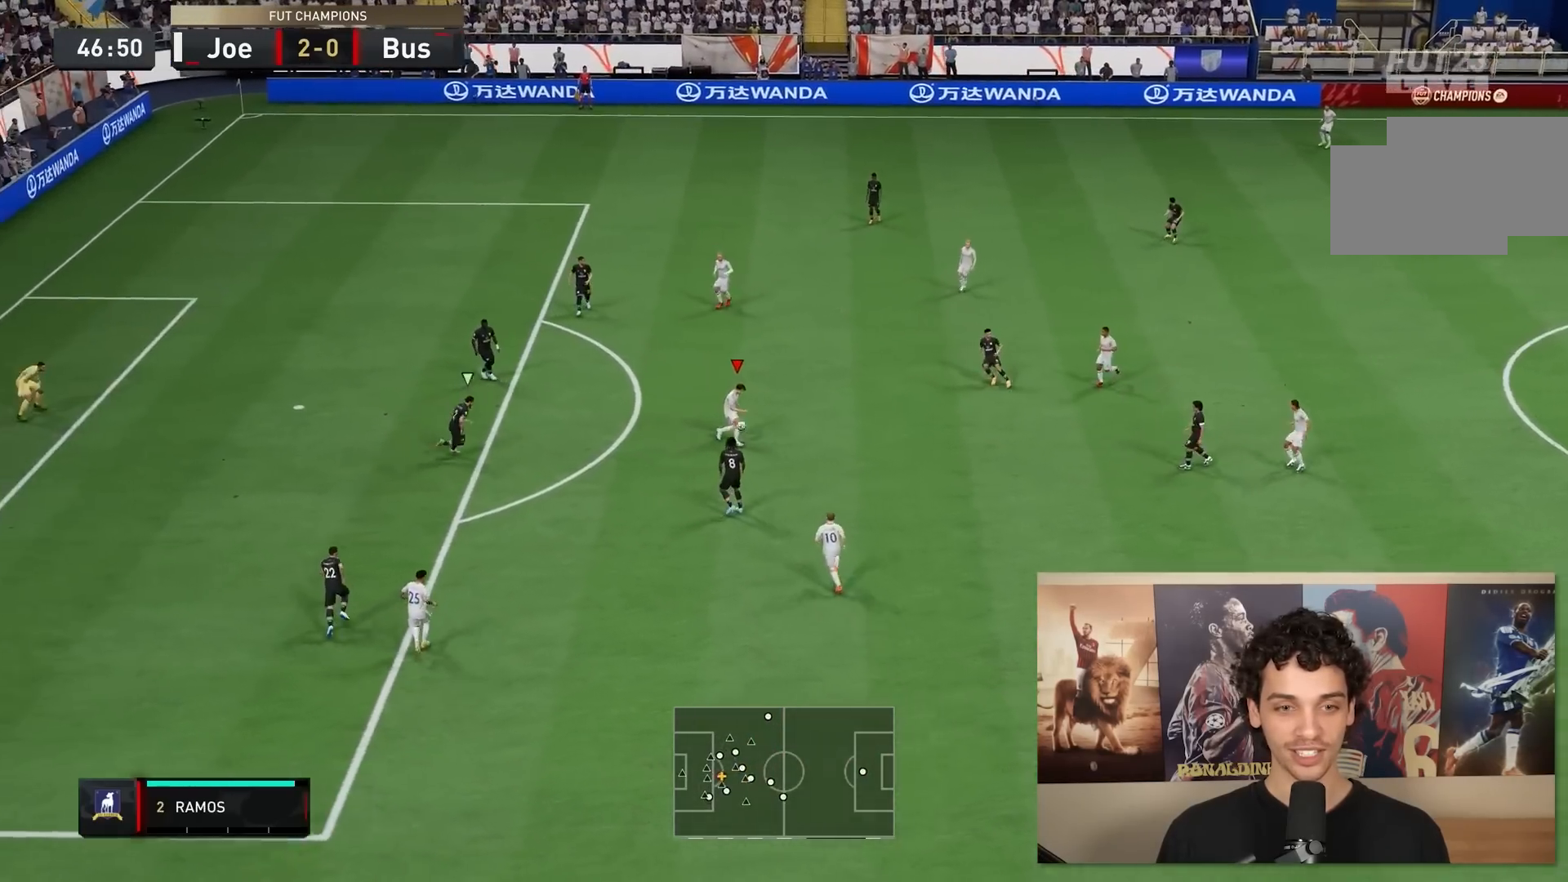
{"buttons": [], "left_stick": "left", "right_stick": "center", "events": [[17, "left_stick", "left"], [100, "right_stick", "left"], [250, "right_stick", "center"]]}
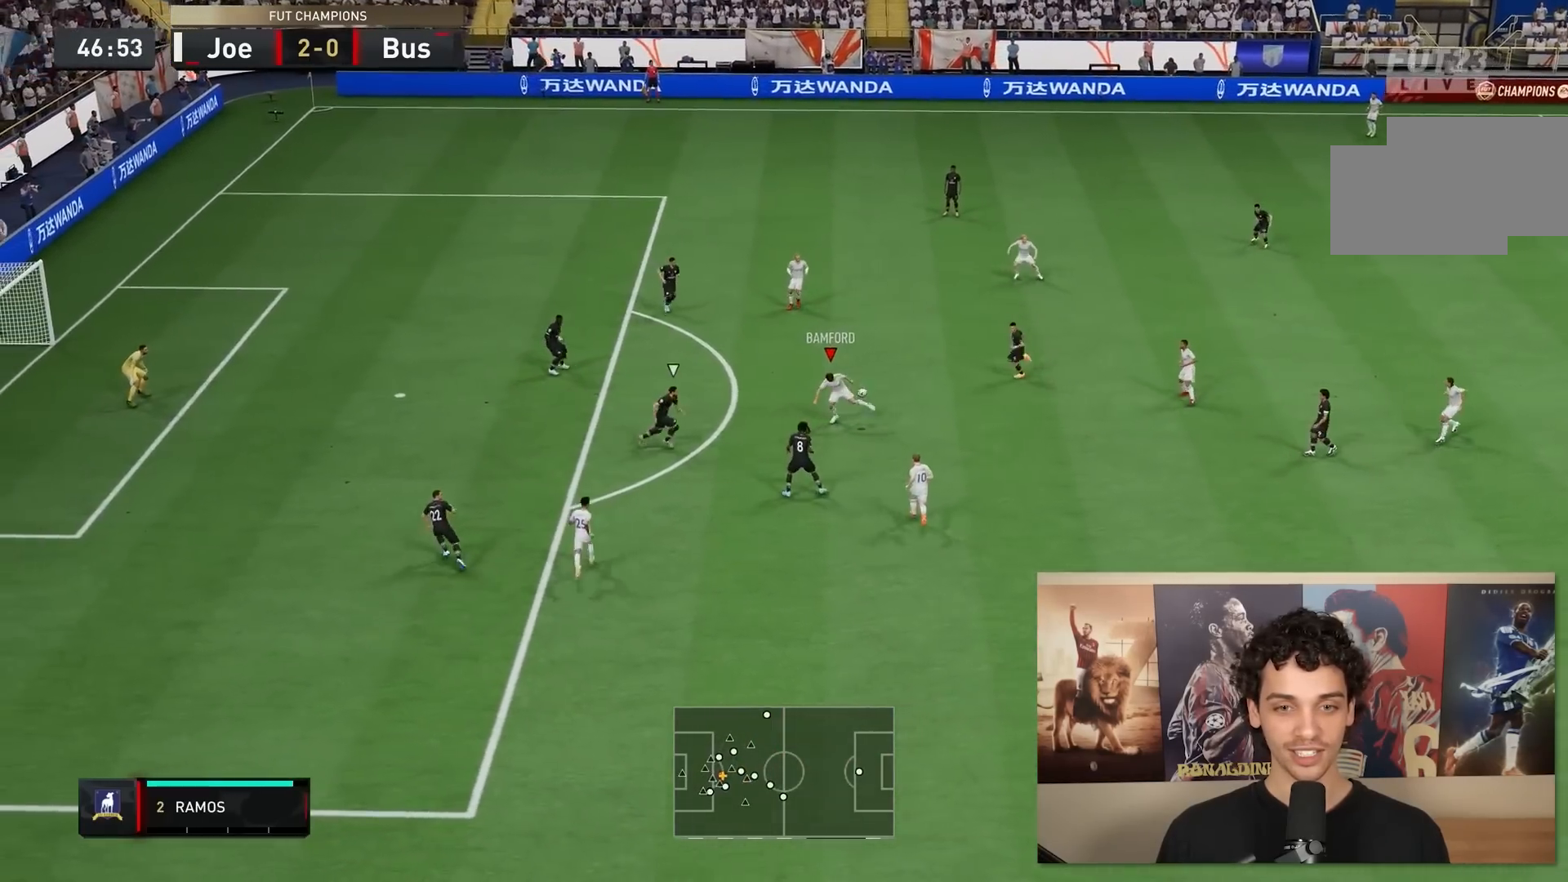
{"buttons": [], "left_stick": "left", "right_stick": "center", "events": [[17, "right_stick", "left"], [150, "right_stick", "center"]]}